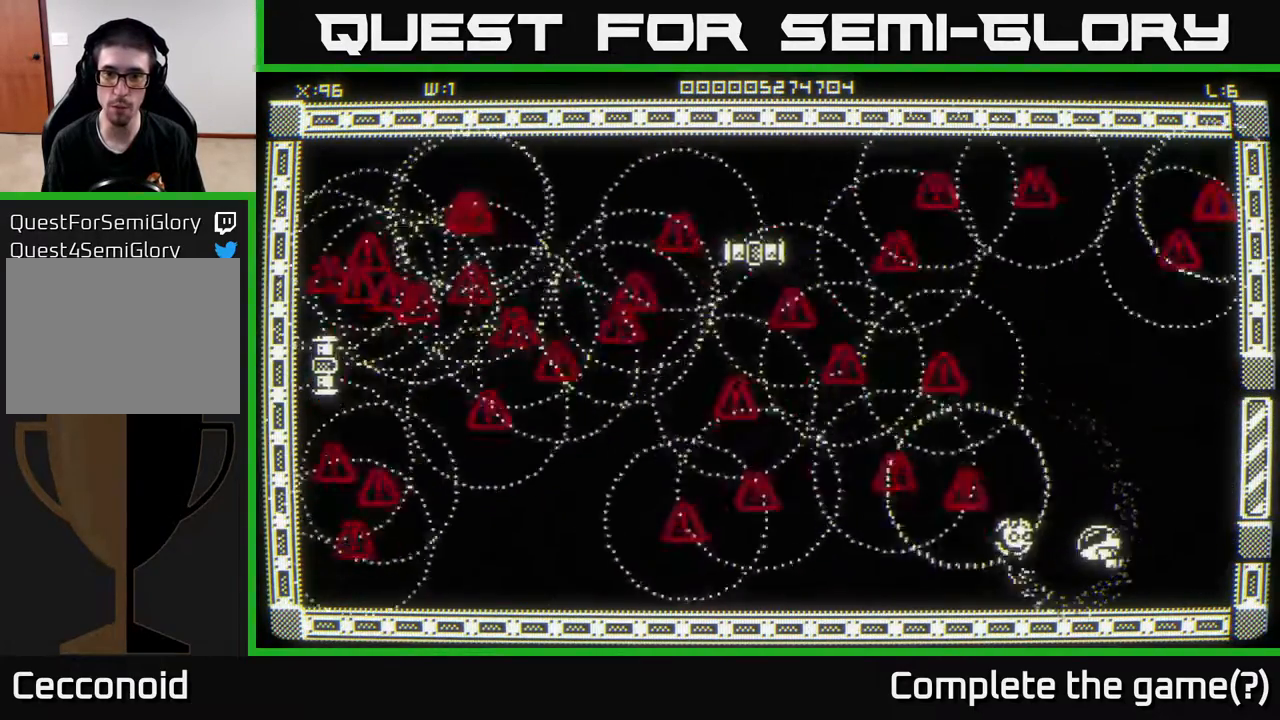
Gameplay with a controller (Xbox layout); each line is a JSON object with the inputs held at the frame after it. "events" lists button and stick changes between this image and that frame as [ms after this image, input, new state], when the widget could be followed in between.
{"buttons": [], "left_stick": "center", "right_stick": "left", "events": [[50, "left_stick", "up"], [133, "left_stick", "up-right"], [300, "left_stick", "center"], [450, "right_stick", "left"]]}
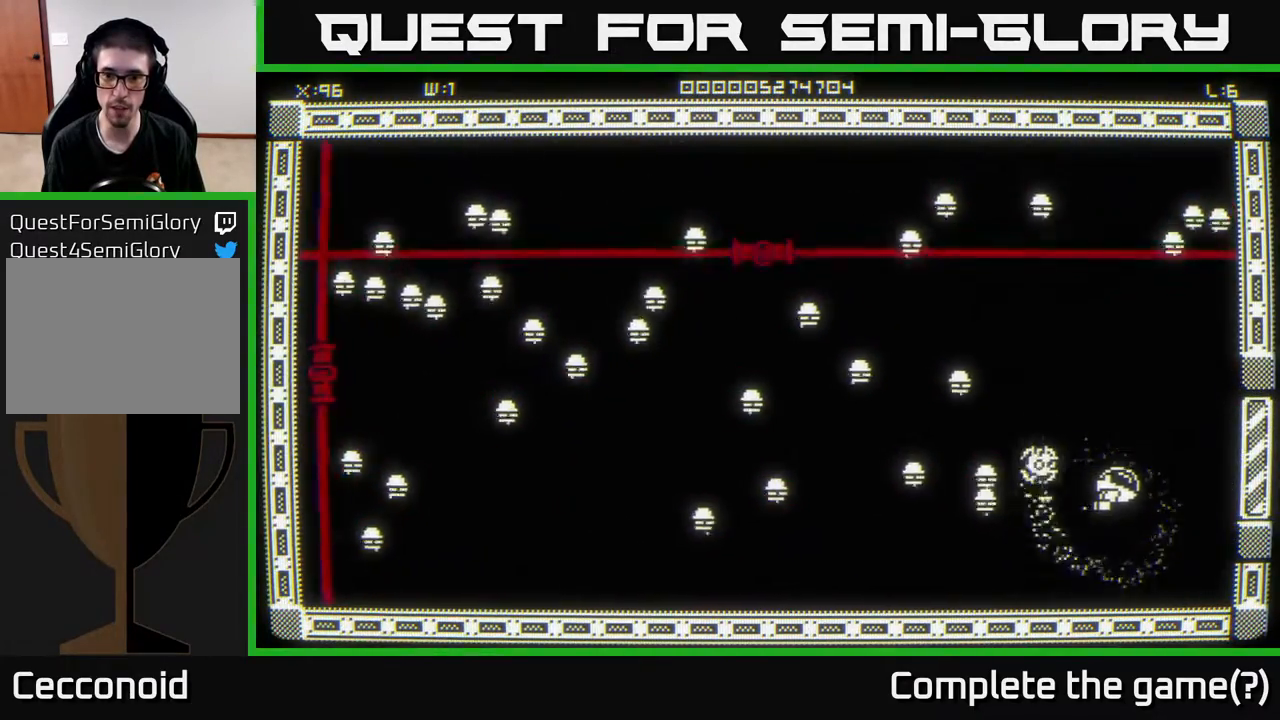
{"buttons": [], "left_stick": "up-left", "right_stick": "left", "events": [[67, "left_stick", "right"], [267, "left_stick", "up"], [417, "left_stick", "up-left"]]}
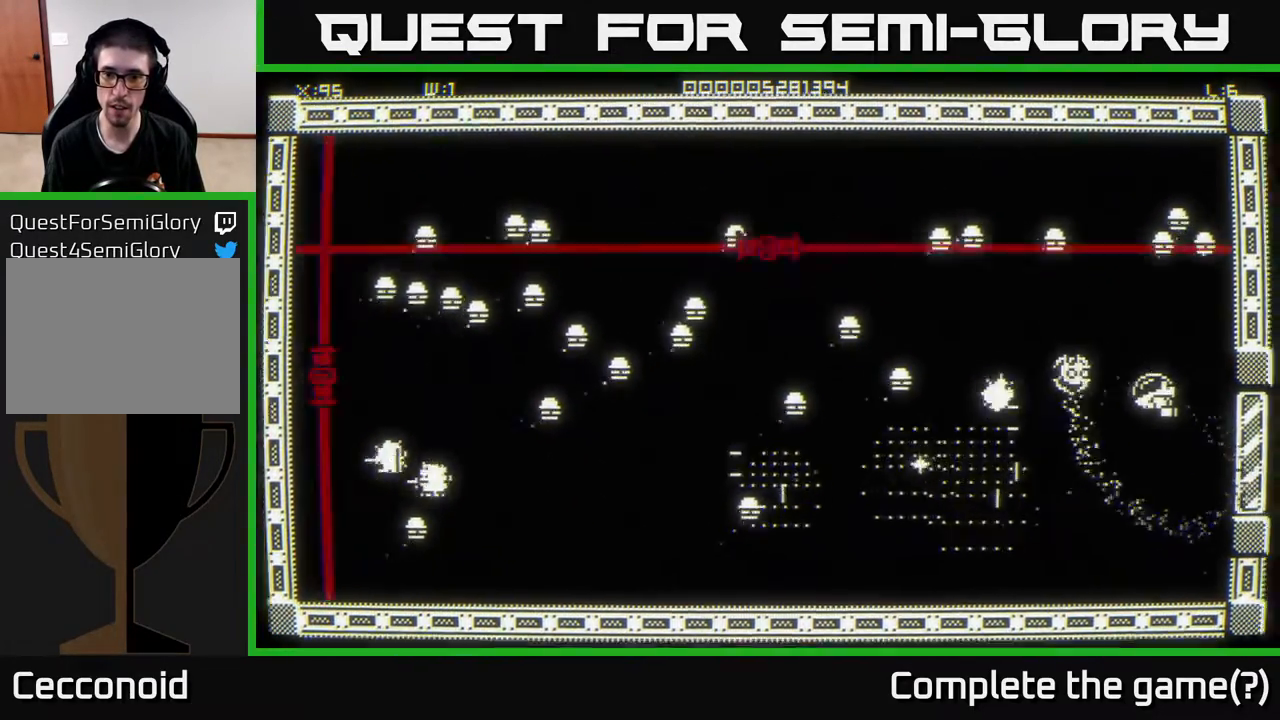
{"buttons": [], "left_stick": "left", "right_stick": "center", "events": [[67, "left_stick", "down-left"], [117, "left_stick", "down"], [383, "left_stick", "left"], [467, "right_stick", "center"]]}
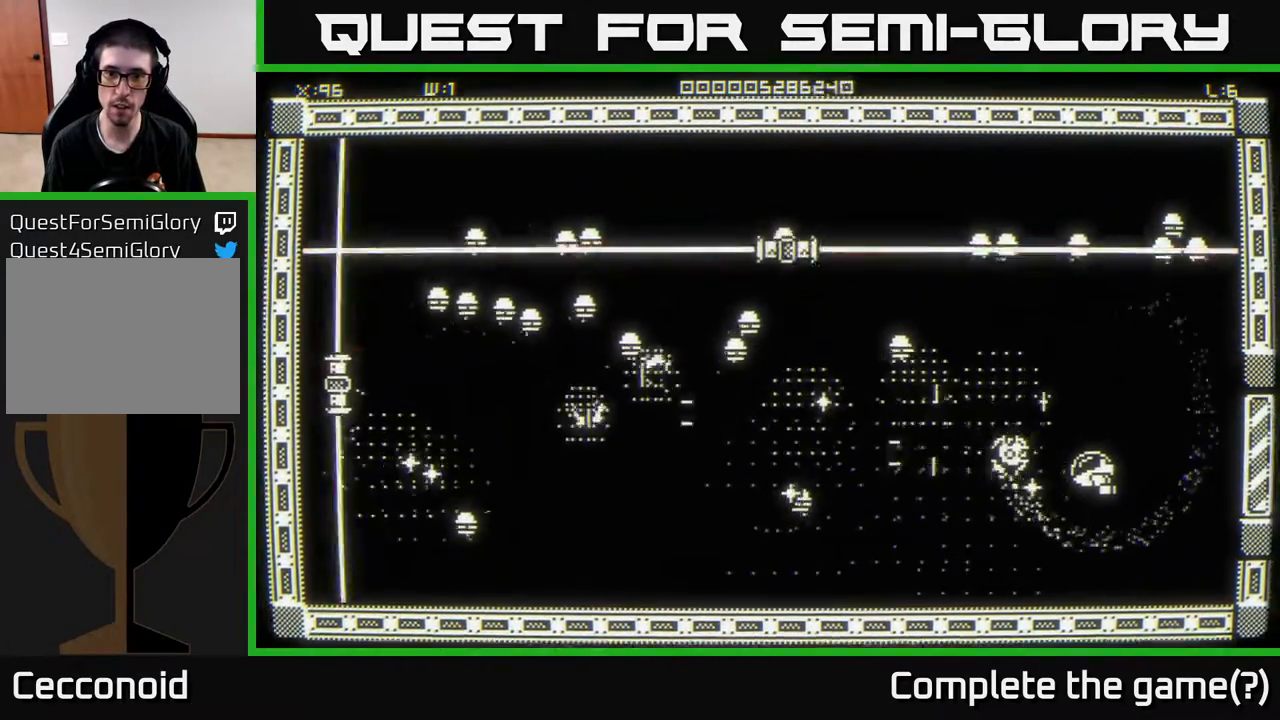
{"buttons": [], "left_stick": "left", "right_stick": "up-left", "events": [[250, "left_stick", "down-left"], [267, "right_stick", "left"], [417, "left_stick", "left"], [417, "right_stick", "up-left"]]}
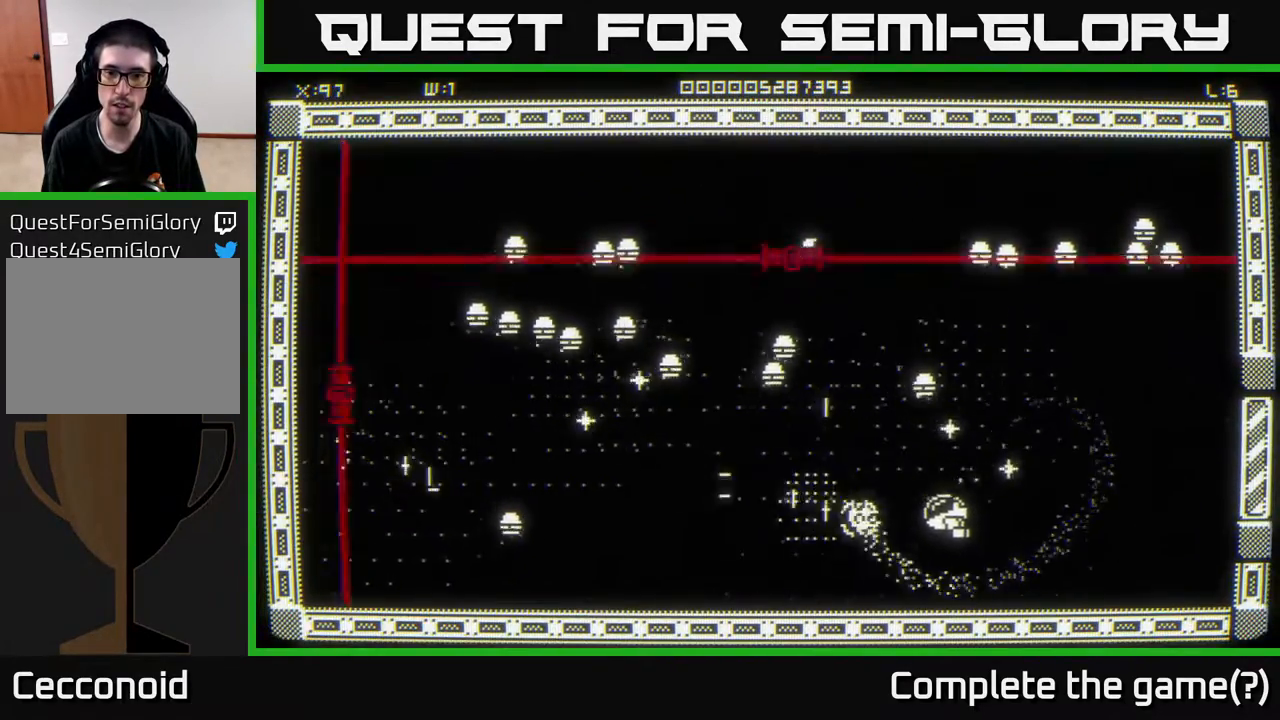
{"buttons": [], "left_stick": "down-left", "right_stick": "center", "events": [[33, "left_stick", "up-left"], [167, "right_stick", "up-right"], [267, "right_stick", "center"], [383, "left_stick", "down-left"]]}
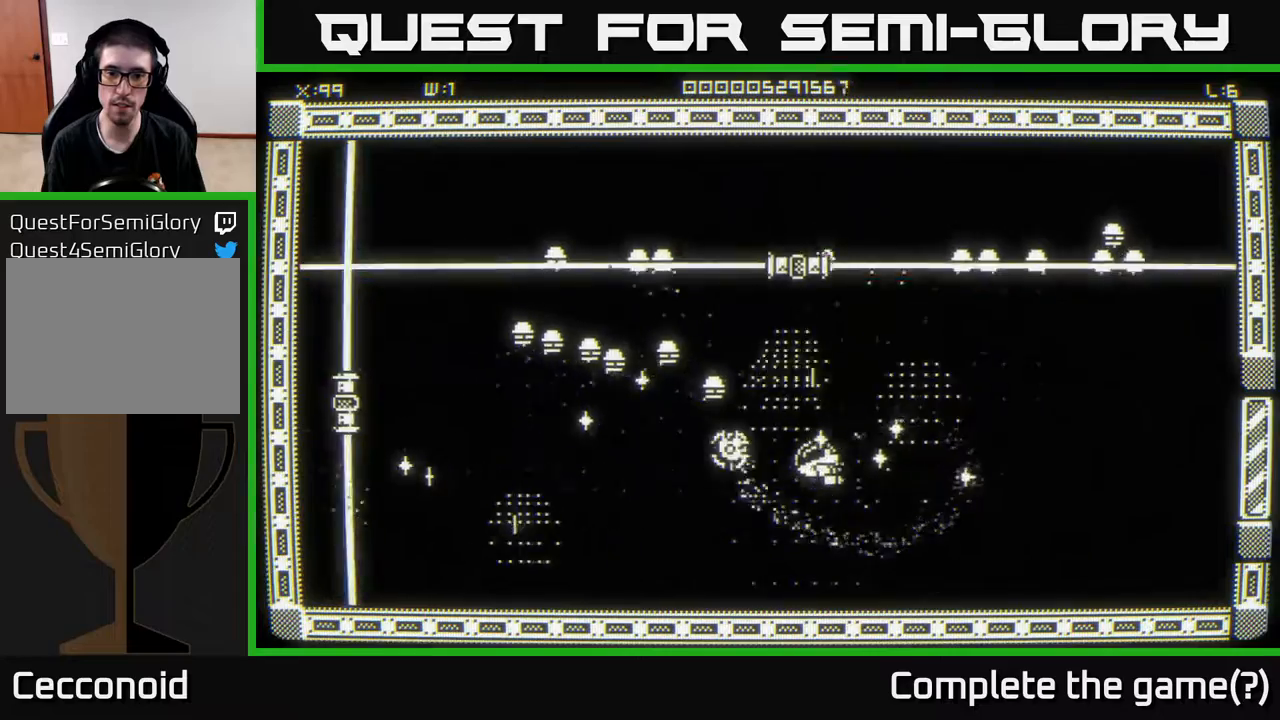
{"buttons": [], "left_stick": "down-left", "right_stick": "center", "events": [[50, "left_stick", "left"], [350, "left_stick", "down-left"]]}
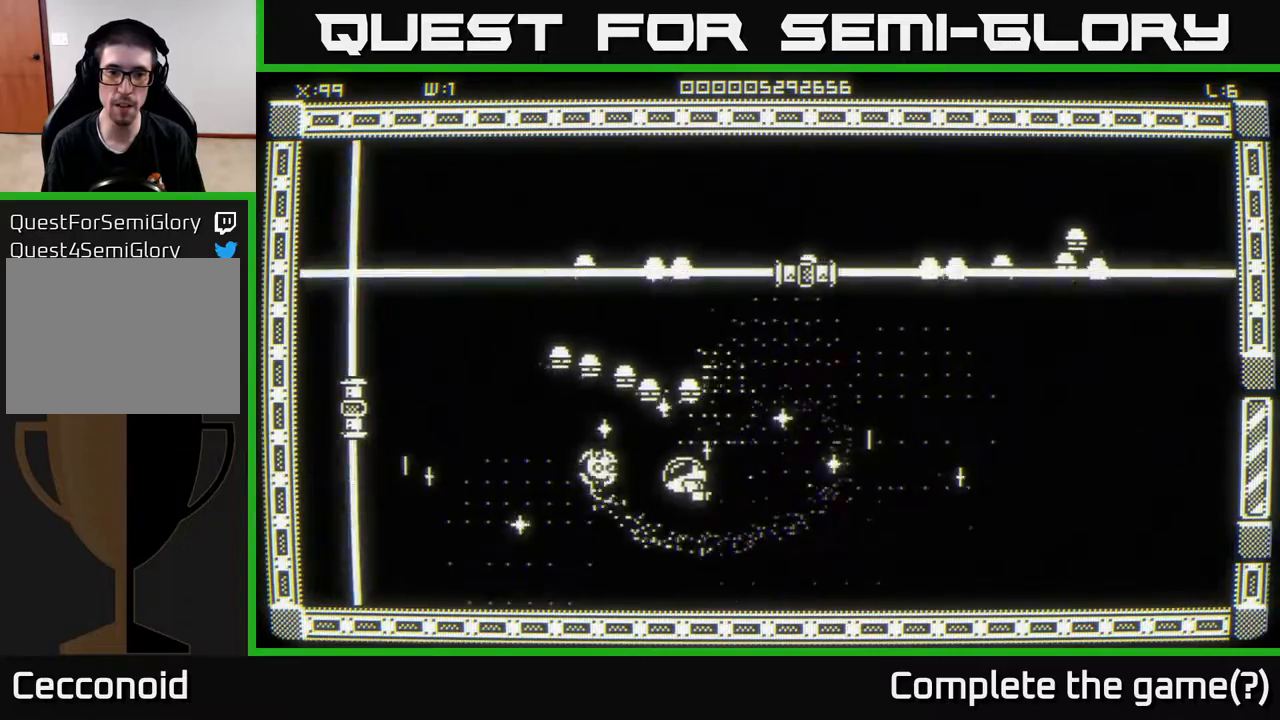
{"buttons": [], "left_stick": "left", "right_stick": "center", "events": [[50, "left_stick", "up-left"], [250, "left_stick", "down-left"], [317, "left_stick", "left"]]}
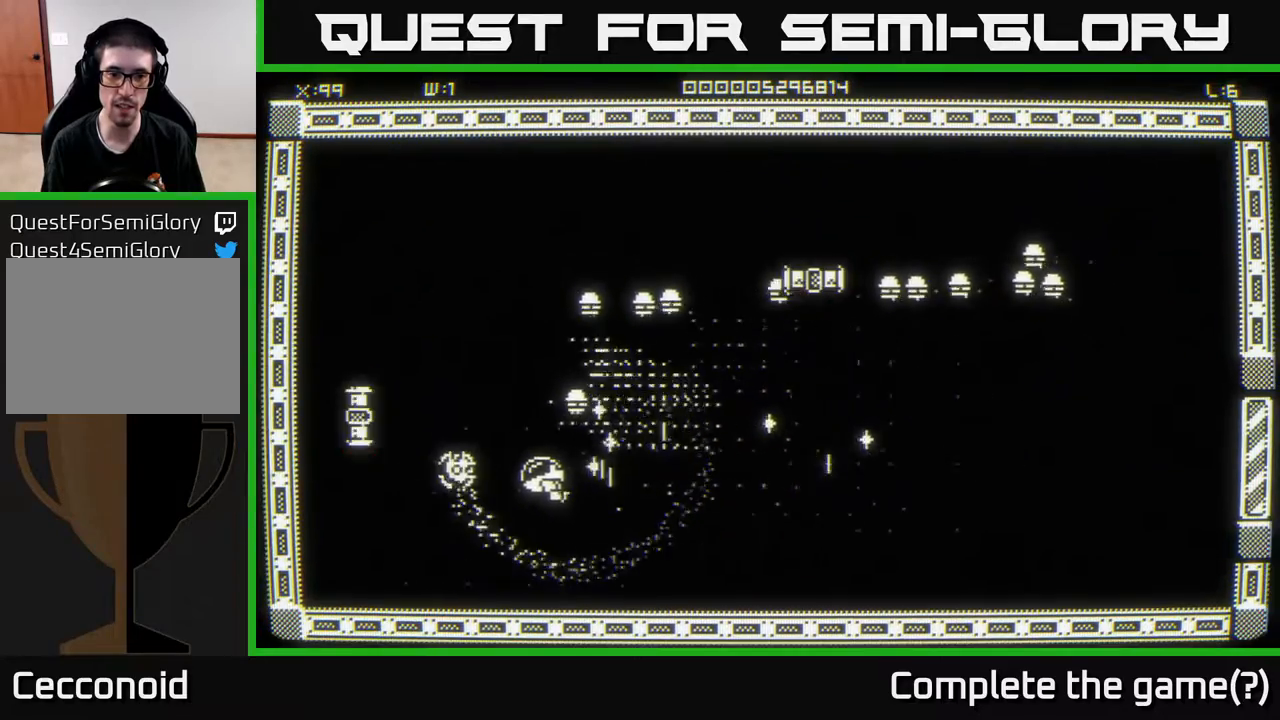
{"buttons": [], "left_stick": "right", "right_stick": "center", "events": [[83, "left_stick", "up-left"], [200, "left_stick", "down-right"], [267, "left_stick", "down"], [433, "left_stick", "right"]]}
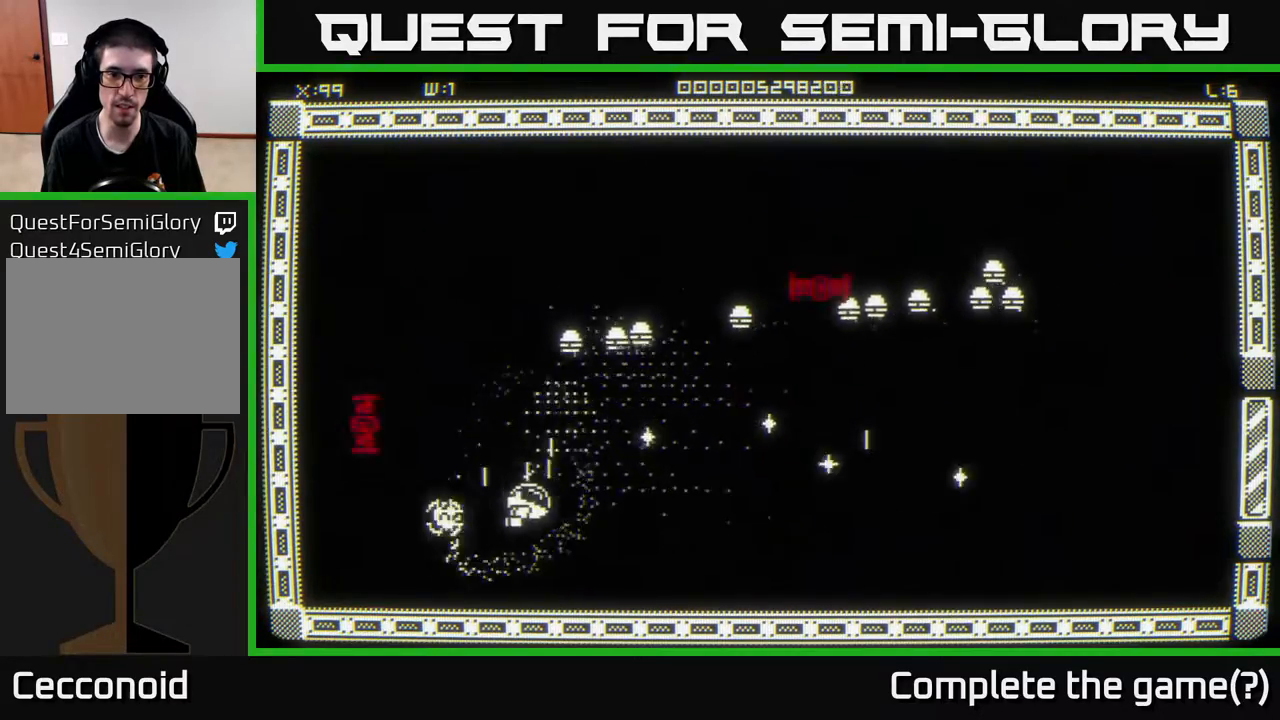
{"buttons": [], "left_stick": "right", "right_stick": "center", "events": [[17, "left_stick", "up-right"], [267, "left_stick", "right"]]}
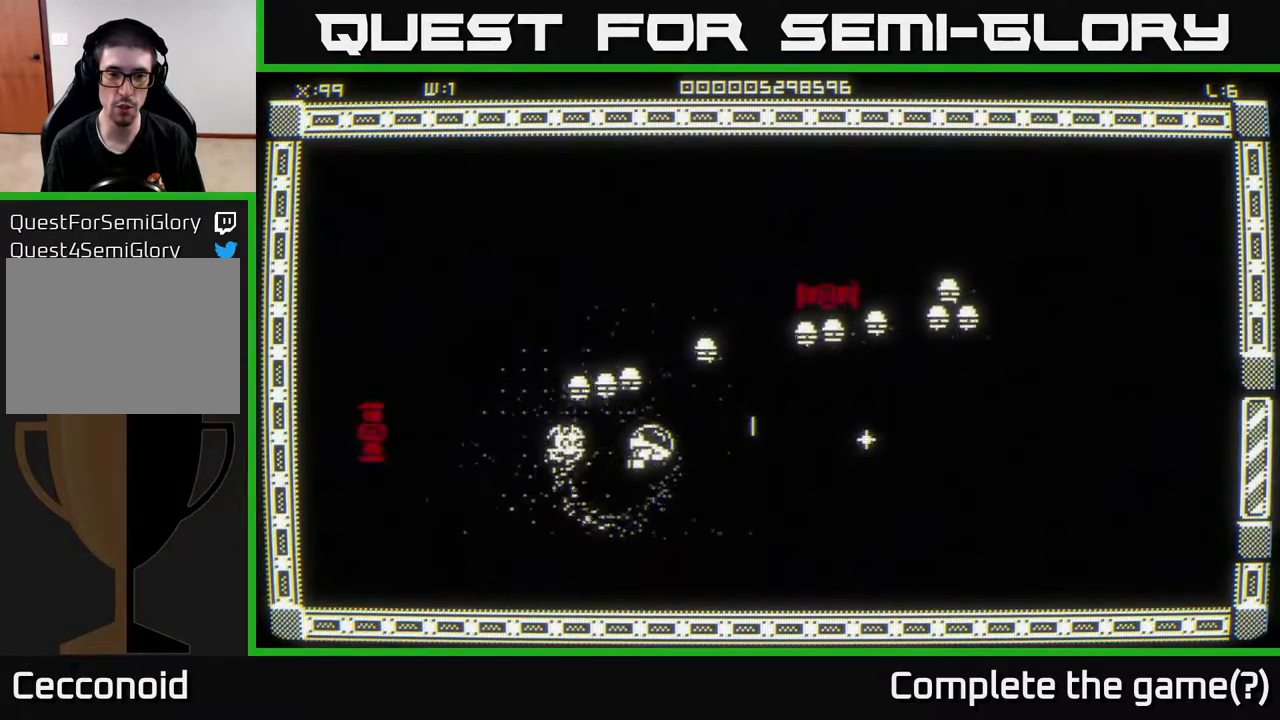
{"buttons": [], "left_stick": "up-right", "right_stick": "center", "events": [[217, "left_stick", "up-right"], [317, "left_stick", "right"], [417, "left_stick", "up-right"]]}
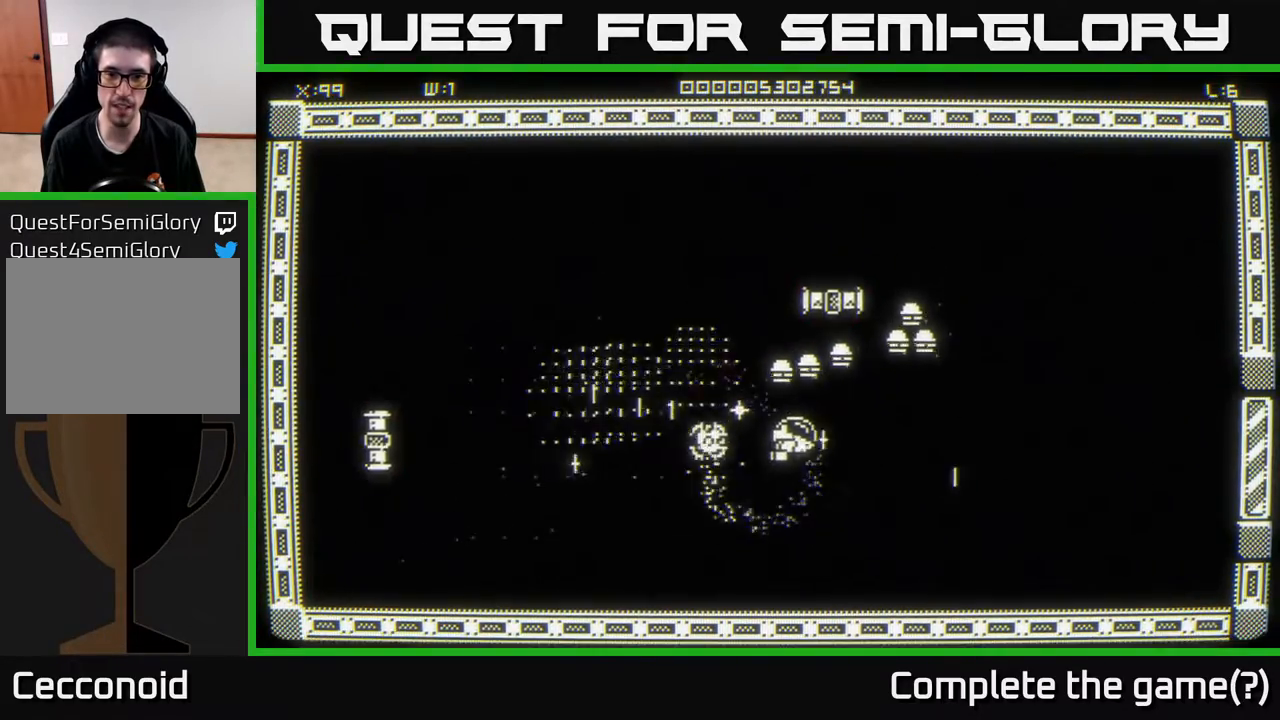
{"buttons": [], "left_stick": "up-left", "right_stick": "center", "events": [[67, "left_stick", "down"], [300, "left_stick", "right"], [483, "left_stick", "up-left"]]}
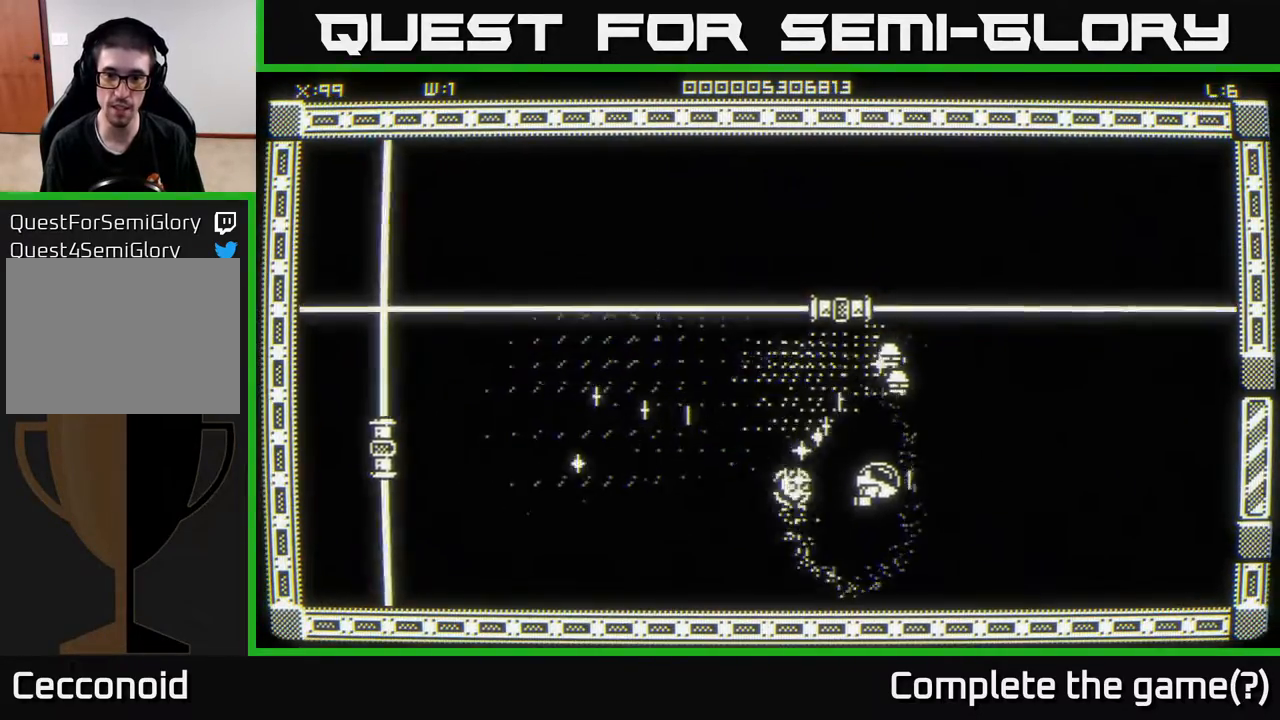
{"buttons": [], "left_stick": "up", "right_stick": "center", "events": [[117, "left_stick", "down"], [200, "left_stick", "down-left"], [333, "left_stick", "up-left"], [383, "left_stick", "up"]]}
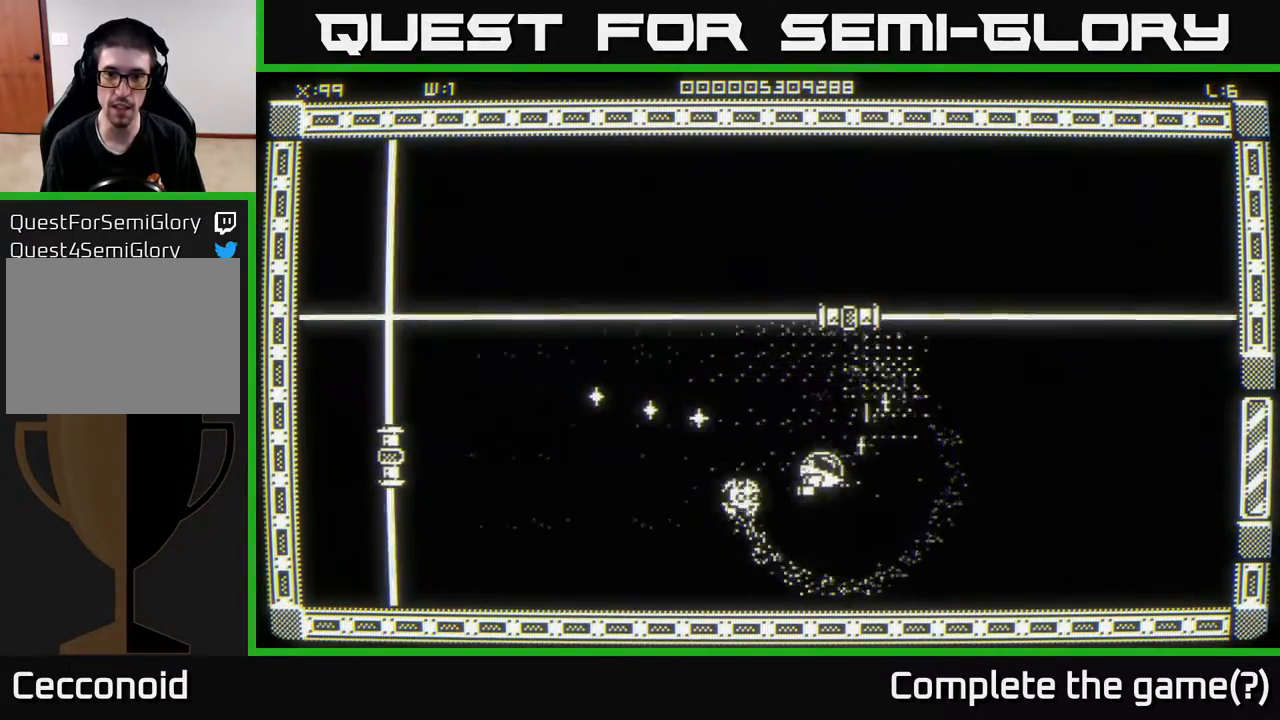
{"buttons": [], "left_stick": "center", "right_stick": "center", "events": [[150, "left_stick", "center"]]}
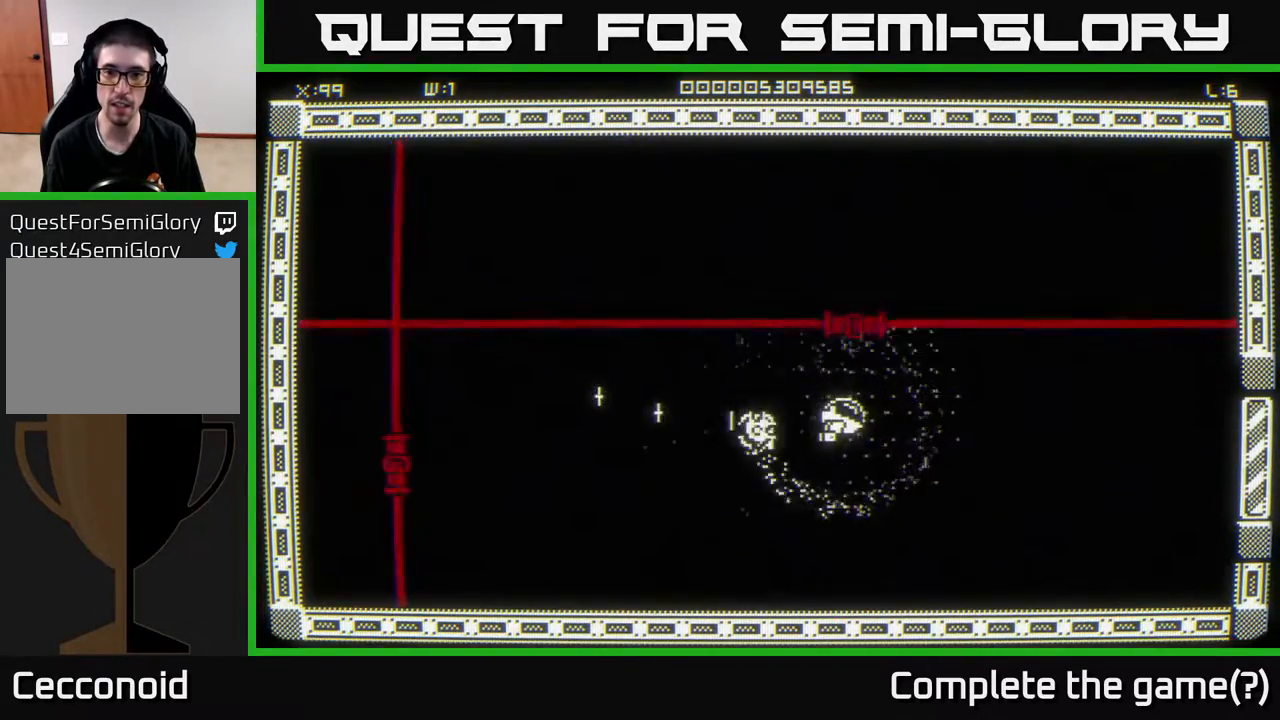
{"buttons": [], "left_stick": "left", "right_stick": "center", "events": [[233, "left_stick", "left"]]}
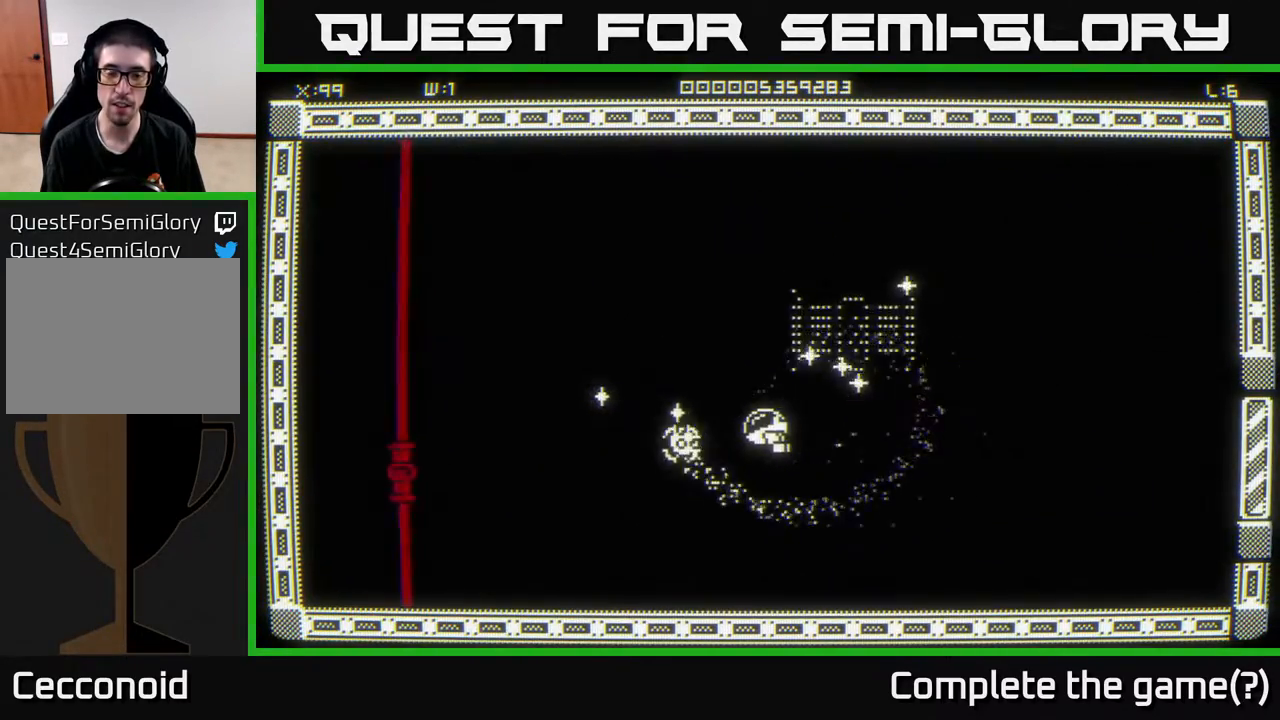
{"buttons": [], "left_stick": "right", "right_stick": "center", "events": [[383, "left_stick", "right"]]}
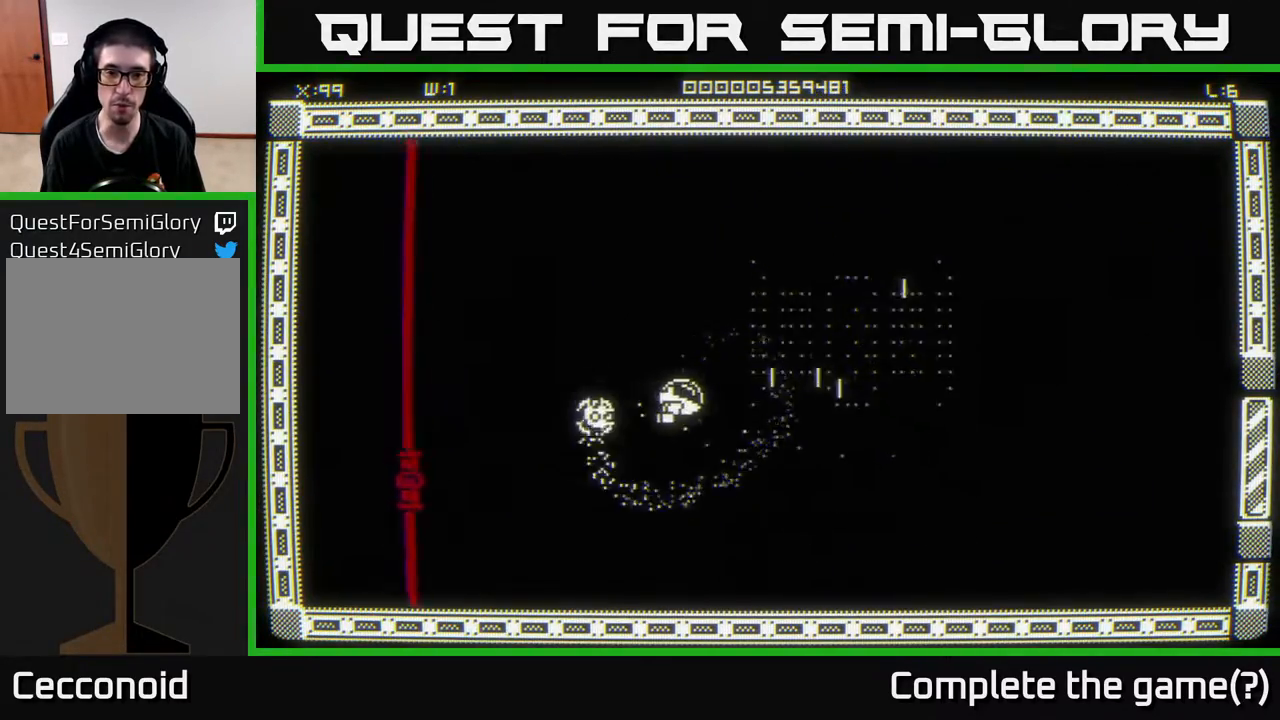
{"buttons": [], "left_stick": "up-right", "right_stick": "center", "events": [[333, "left_stick", "up-right"]]}
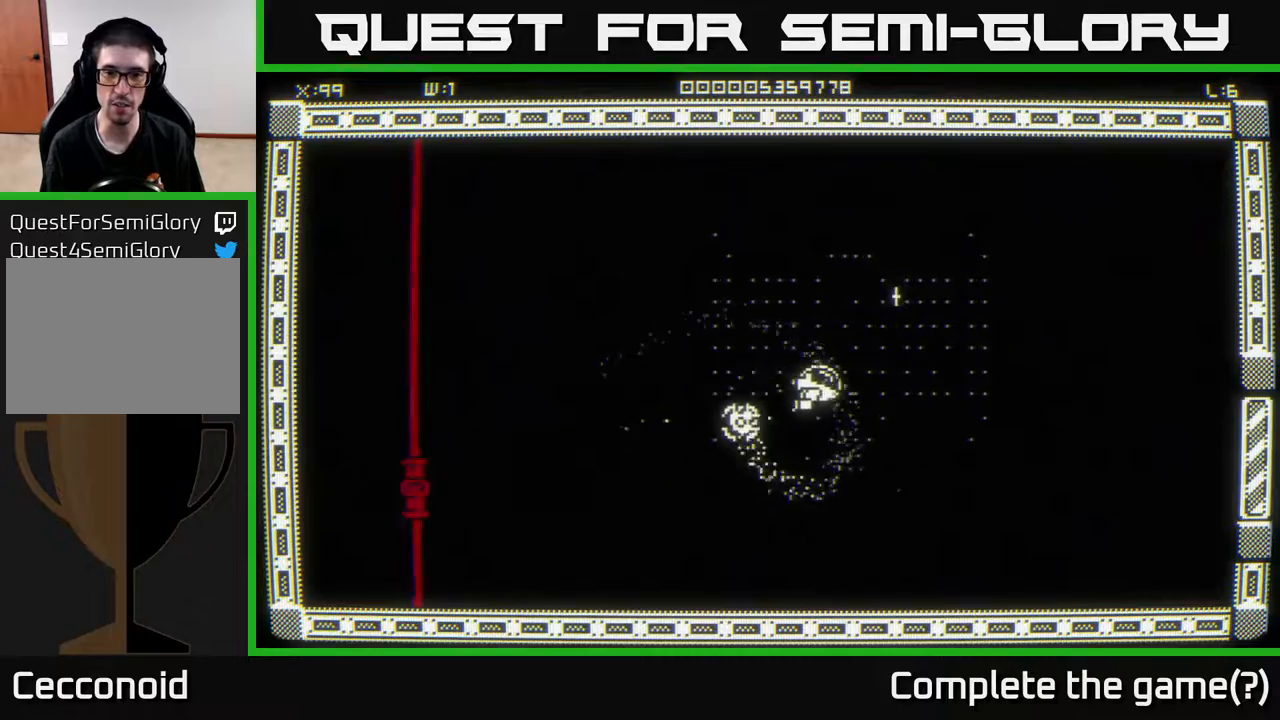
{"buttons": [], "left_stick": "down-left", "right_stick": "center", "events": [[283, "left_stick", "down-left"]]}
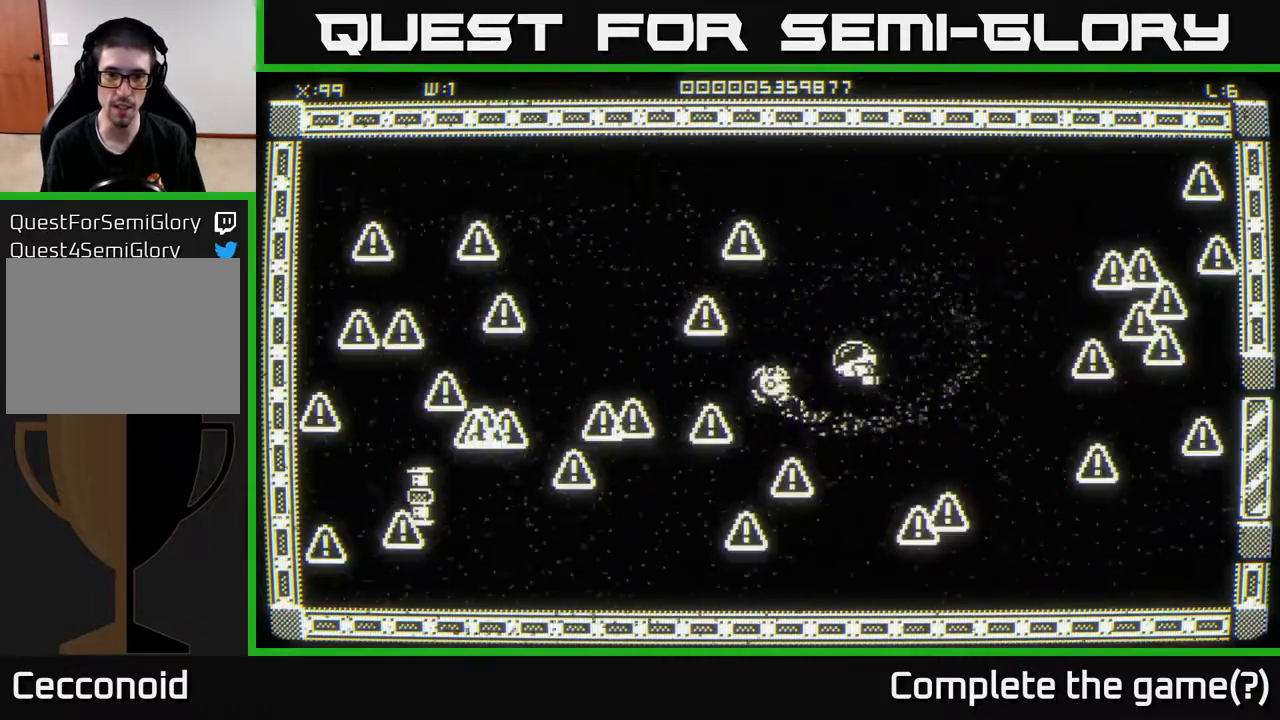
{"buttons": [], "left_stick": "center", "right_stick": "center", "events": [[267, "left_stick", "up-right"], [450, "left_stick", "center"]]}
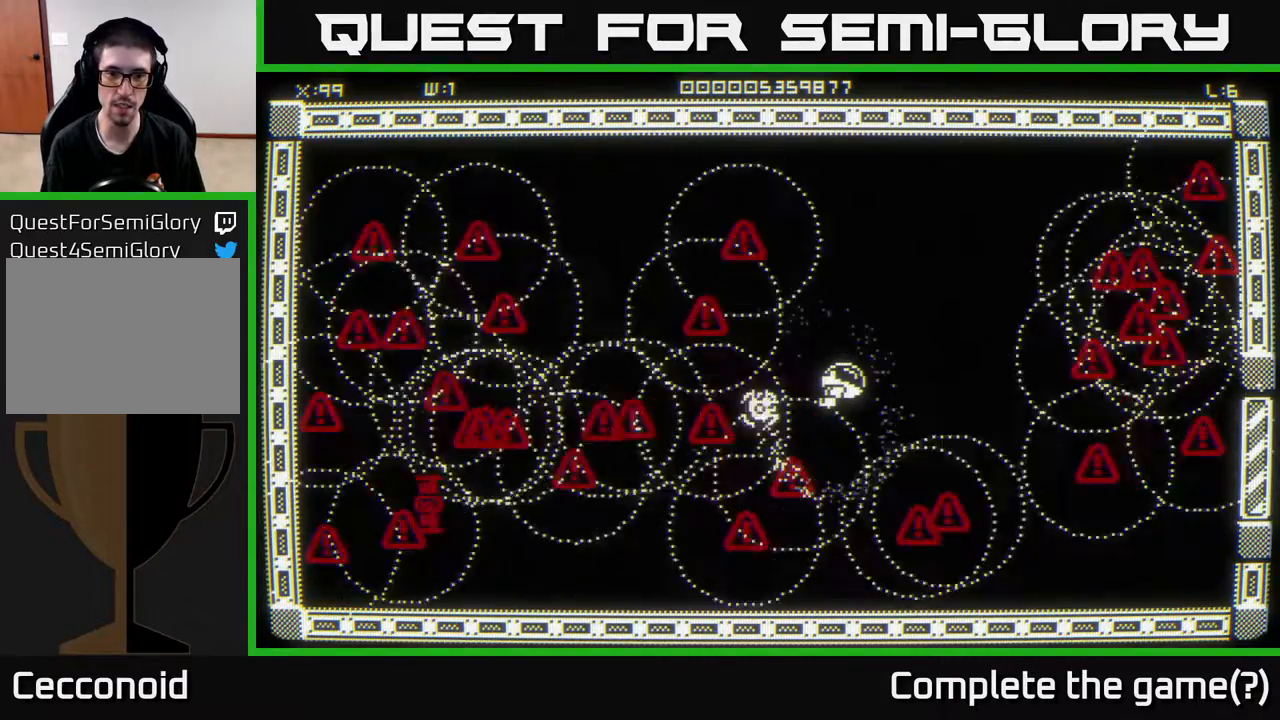
{"buttons": [], "left_stick": "center", "right_stick": "center", "events": []}
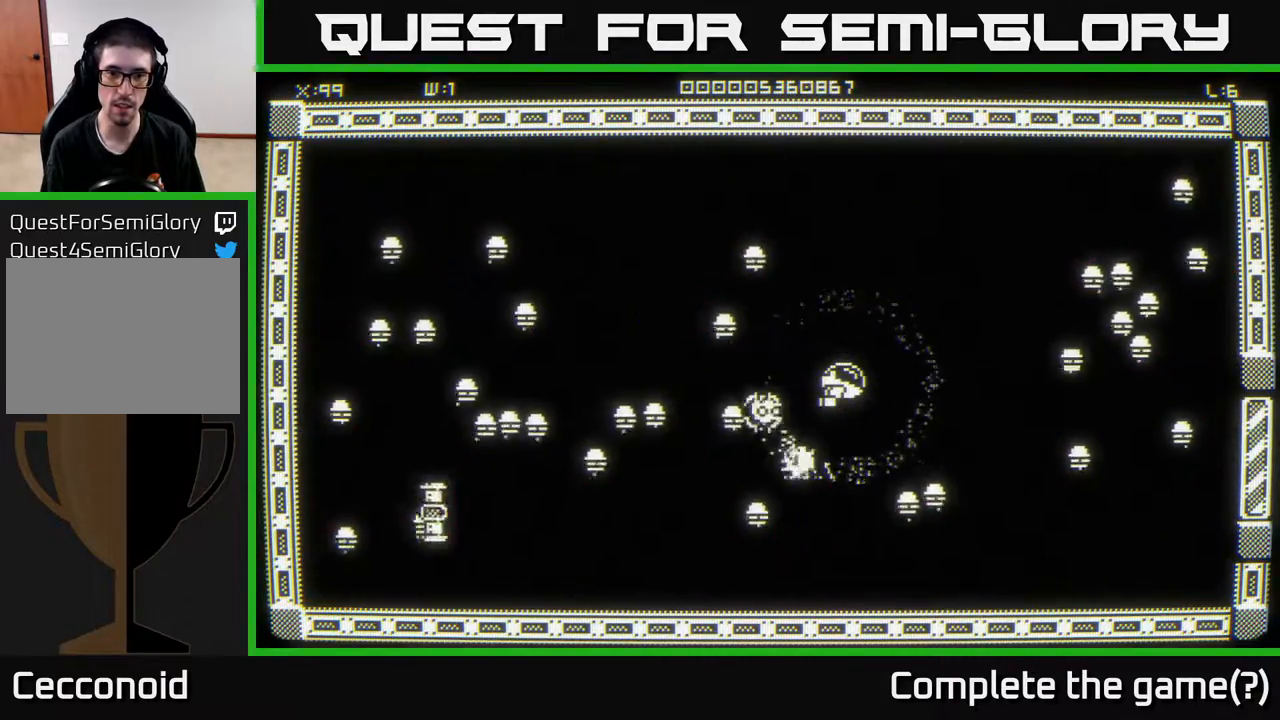
{"buttons": [], "left_stick": "center", "right_stick": "center", "events": [[183, "left_stick", "up-right"], [300, "left_stick", "center"]]}
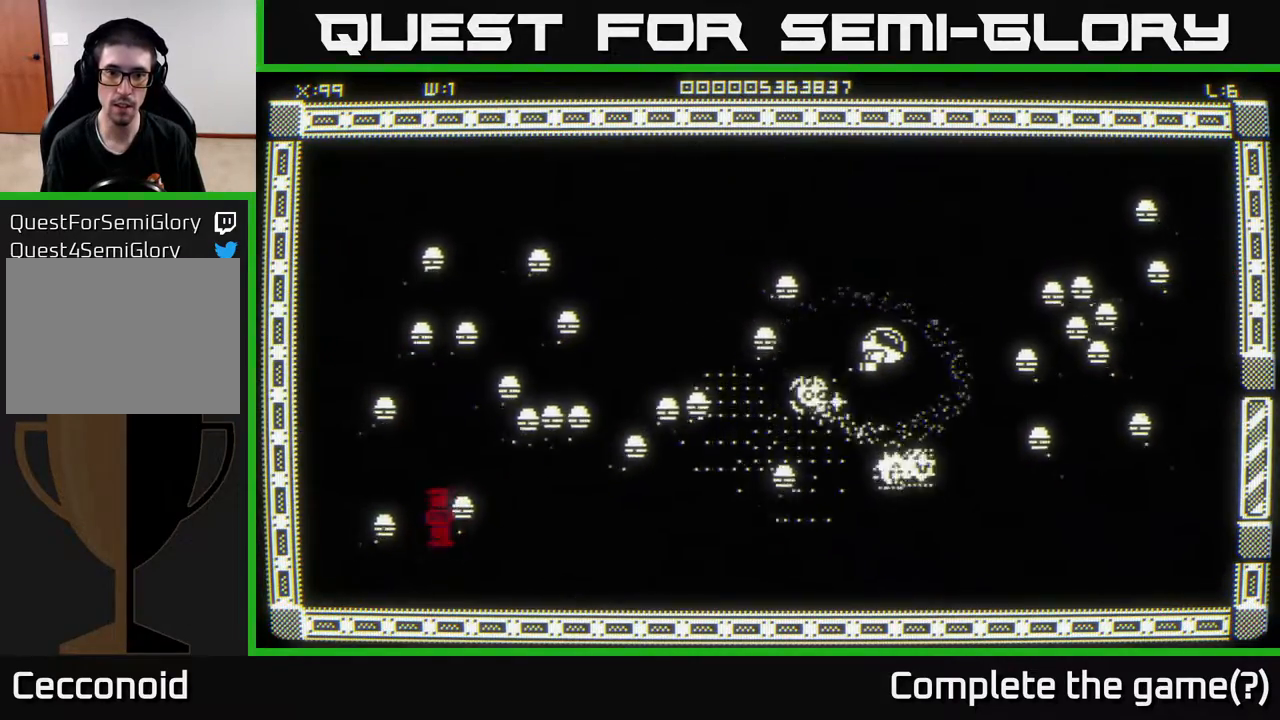
{"buttons": [], "left_stick": "center", "right_stick": "center", "events": []}
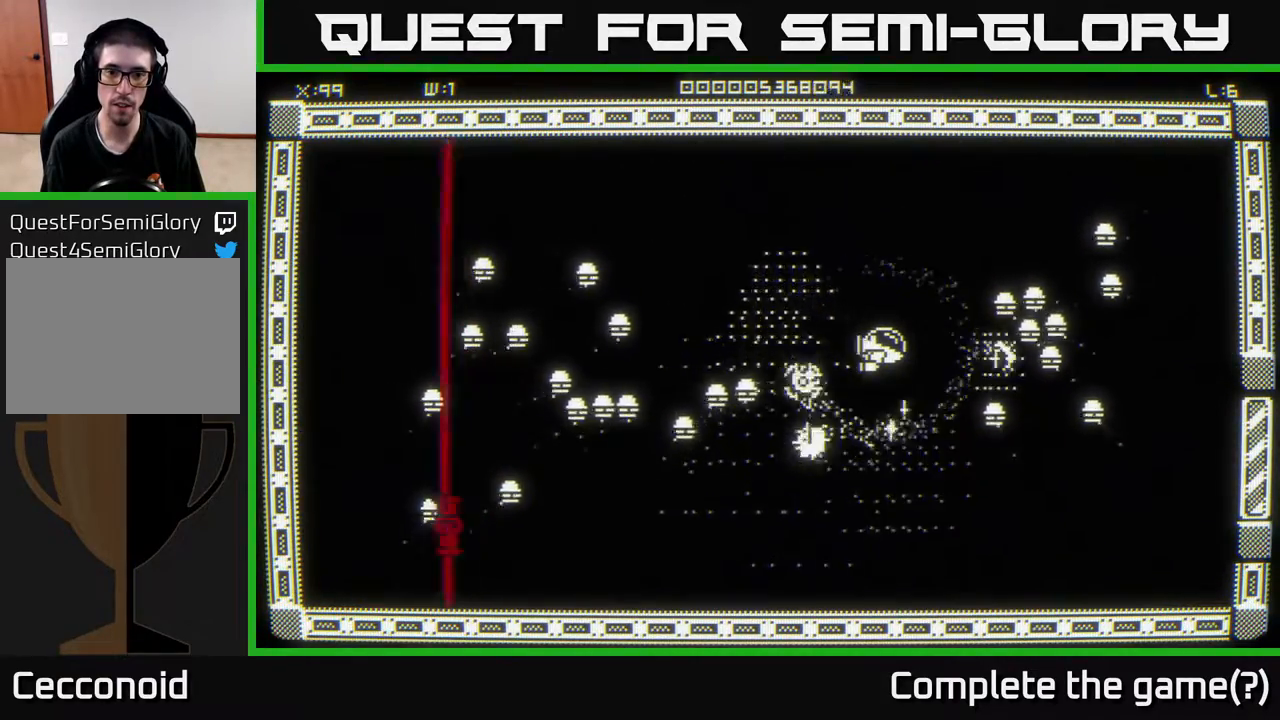
{"buttons": [], "left_stick": "down", "right_stick": "center", "events": [[333, "left_stick", "down"]]}
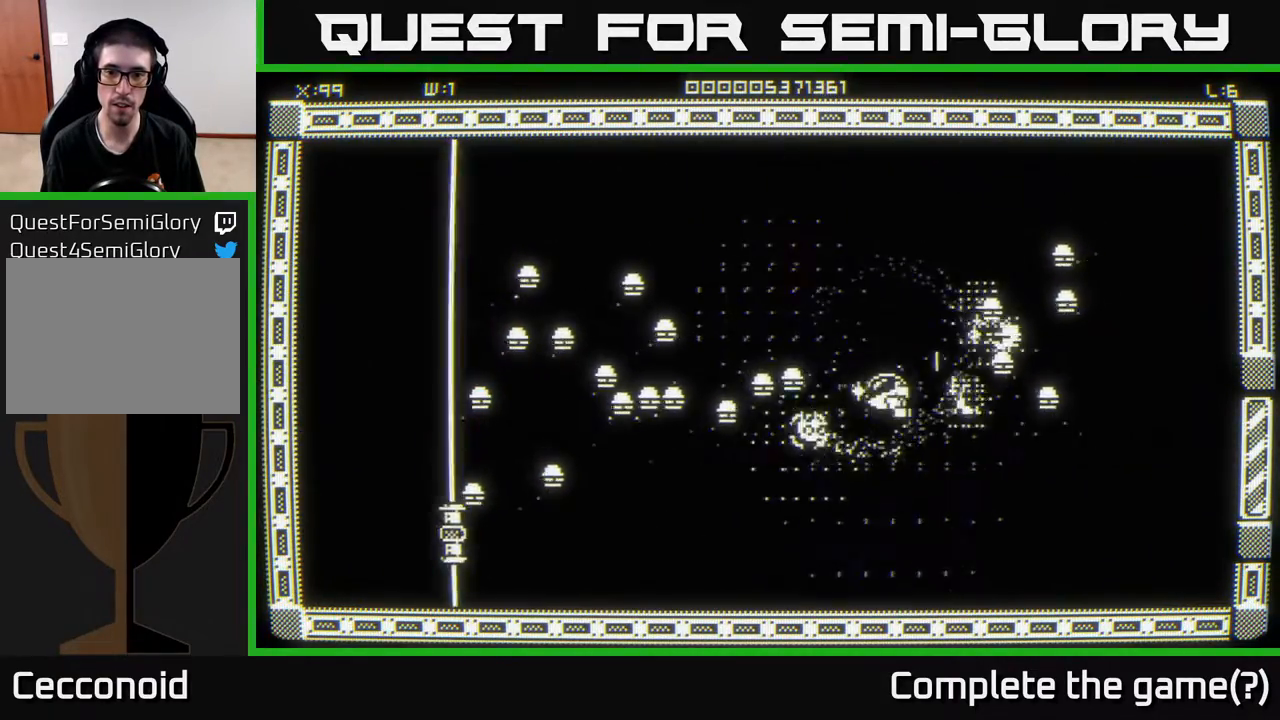
{"buttons": [], "left_stick": "up", "right_stick": "center", "events": [[17, "left_stick", "down-right"], [200, "left_stick", "down-left"], [333, "left_stick", "down-right"], [450, "left_stick", "center"], [500, "left_stick", "up"]]}
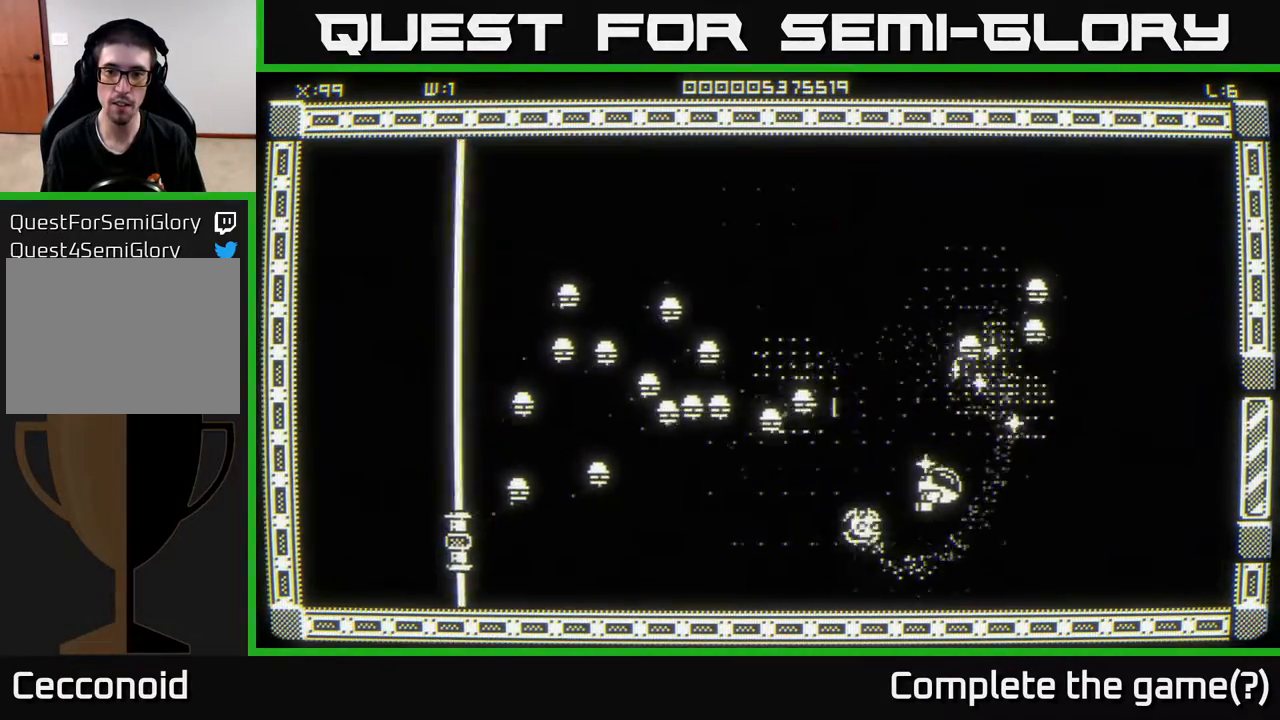
{"buttons": [], "left_stick": "center", "right_stick": "center", "events": [[117, "left_stick", "center"]]}
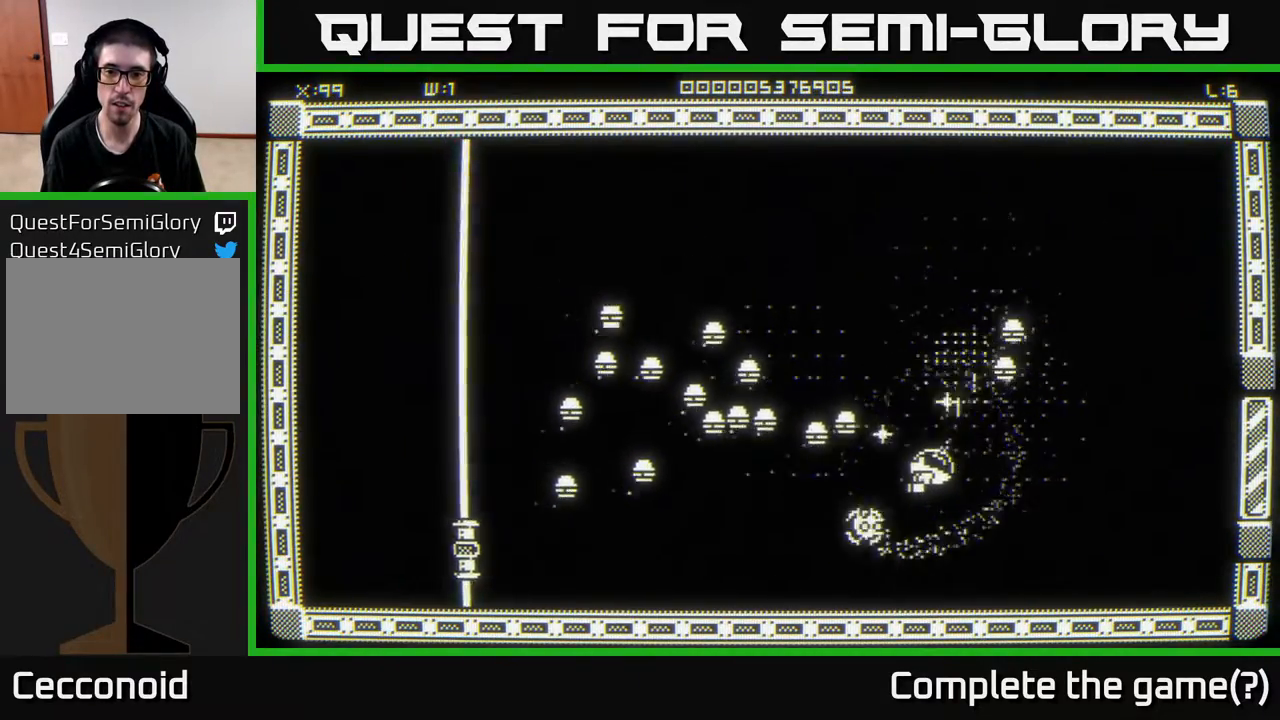
{"buttons": [], "left_stick": "up-left", "right_stick": "center", "events": [[50, "left_stick", "right"], [233, "left_stick", "down-left"], [417, "left_stick", "up-left"]]}
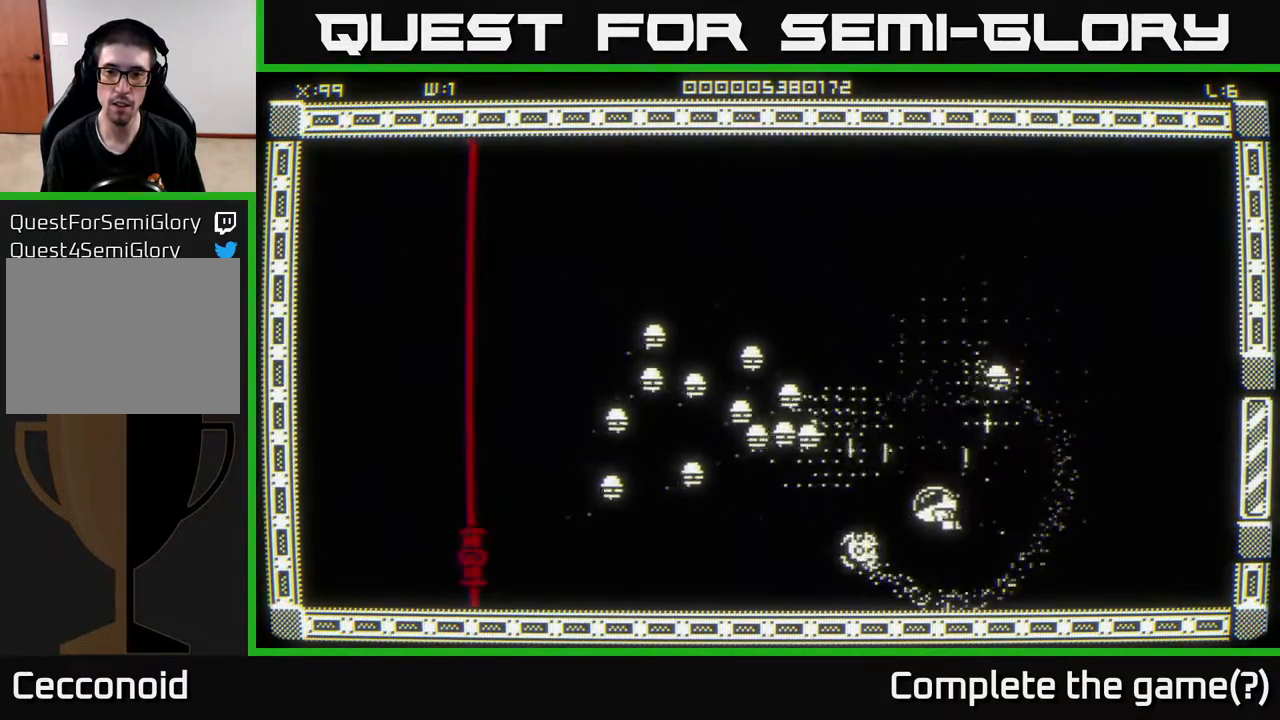
{"buttons": [], "left_stick": "center", "right_stick": "center", "events": [[50, "left_stick", "up-right"], [133, "left_stick", "center"]]}
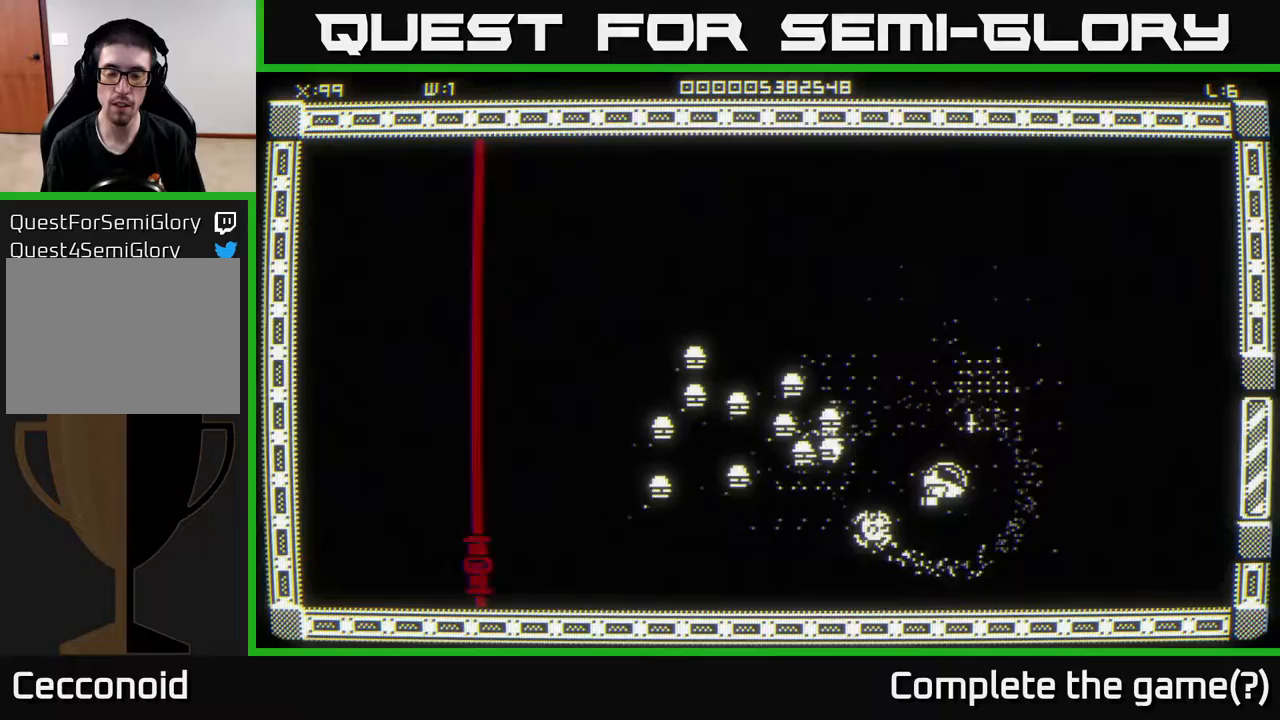
{"buttons": [], "left_stick": "center", "right_stick": "center", "events": []}
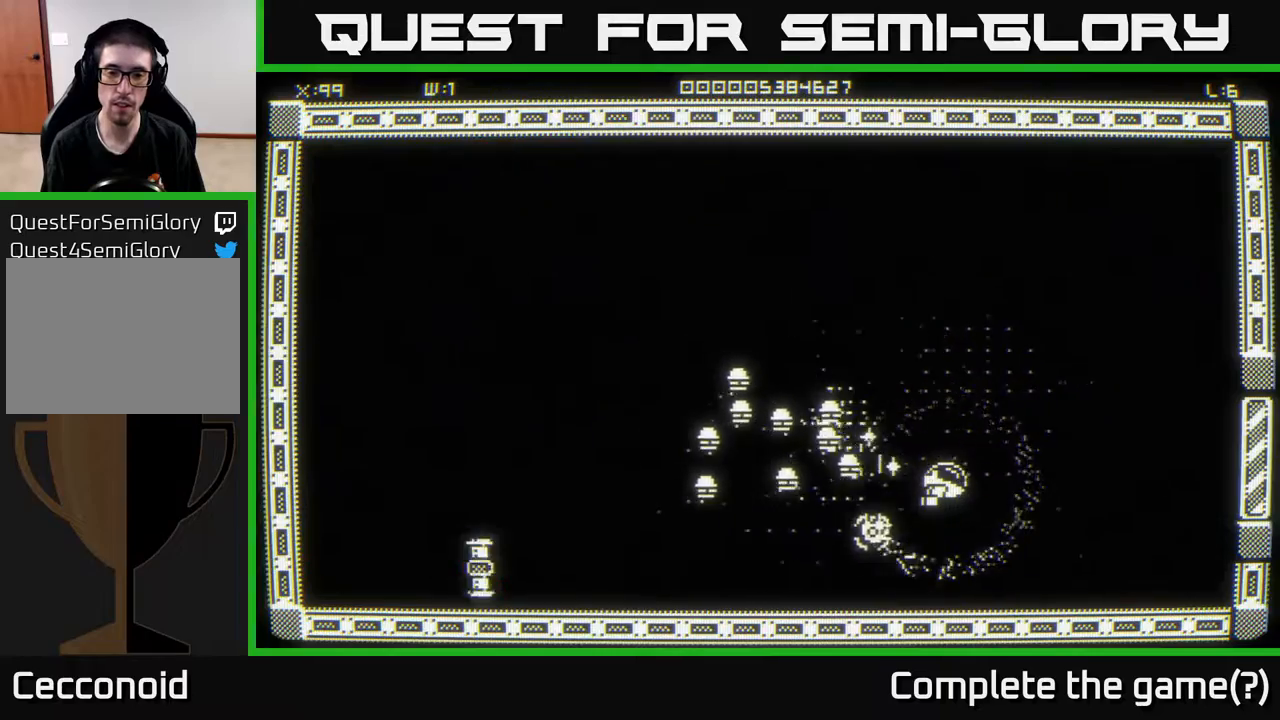
{"buttons": [], "left_stick": "center", "right_stick": "center", "events": []}
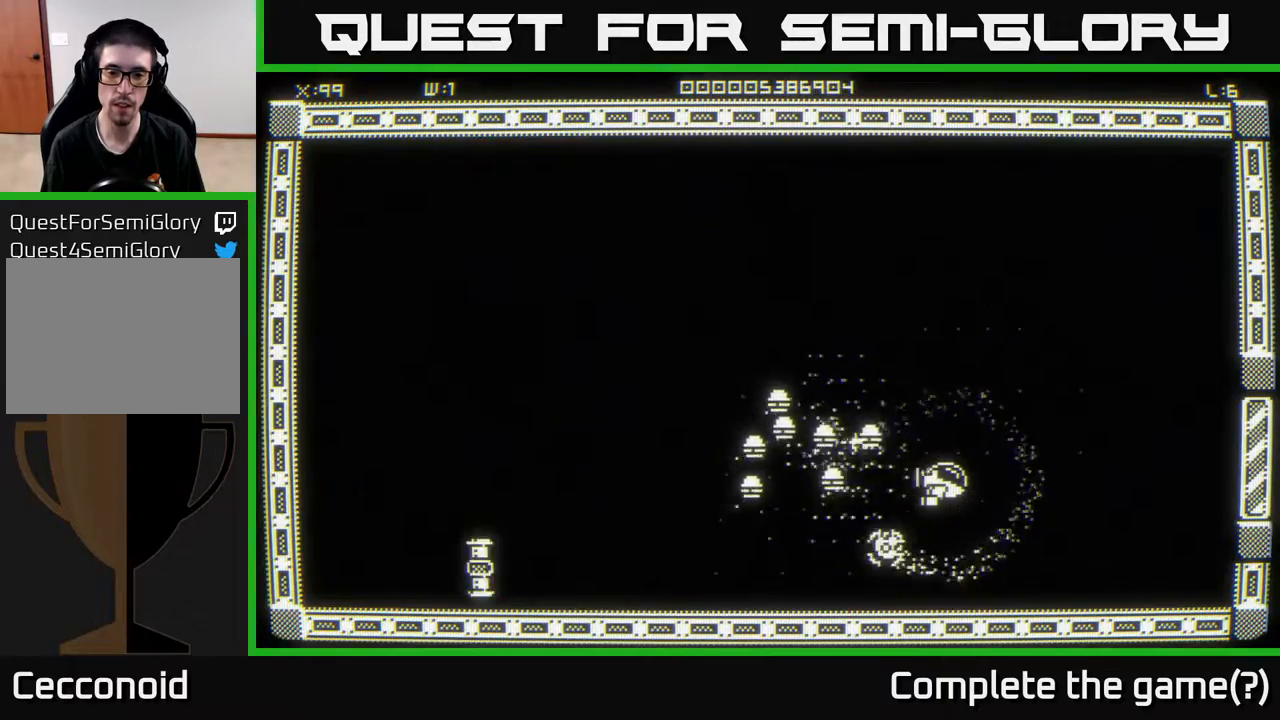
{"buttons": [], "left_stick": "left", "right_stick": "center", "events": [[500, "left_stick", "left"]]}
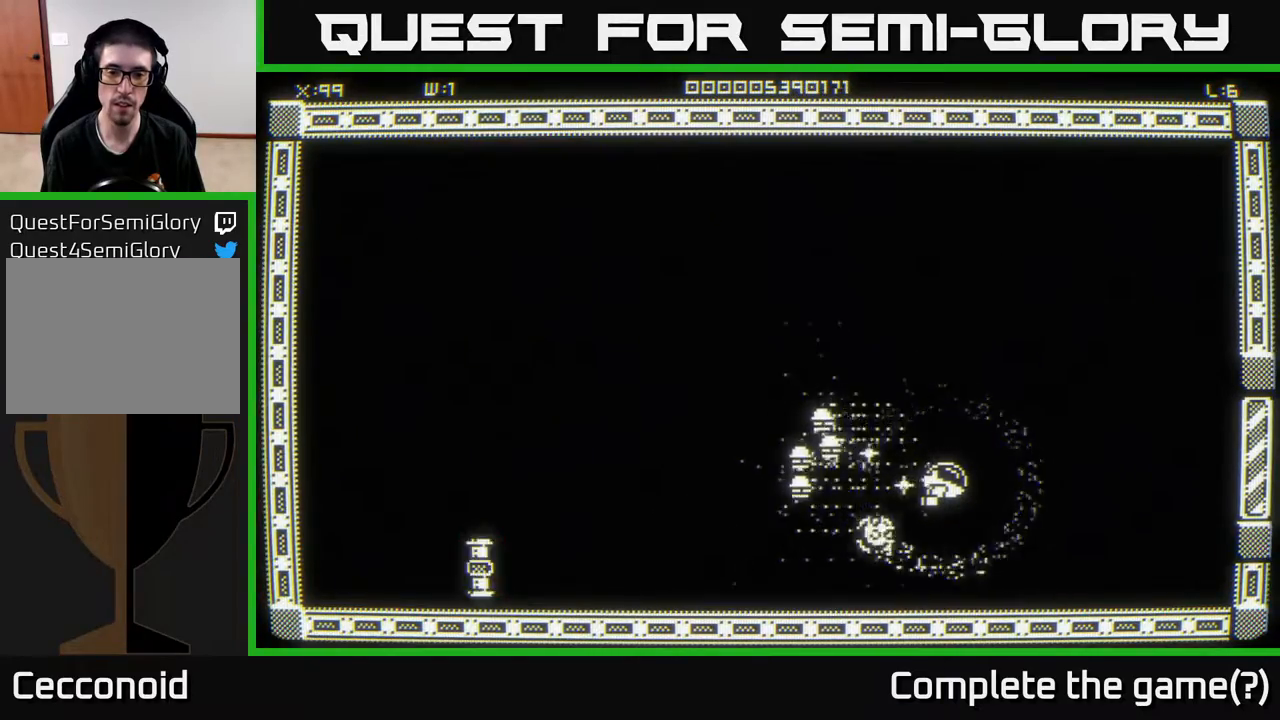
{"buttons": [], "left_stick": "center", "right_stick": "center", "events": [[67, "left_stick", "center"]]}